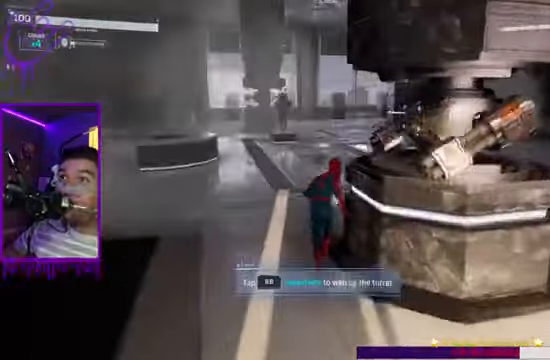
Gameplay with a controller (Xbox layout); each line is a JSON object with the inputs held at the frame after it. "events" lists button and stick changes between this image and that frame as [ms after this image, input, new state], when the widget could be followed in between. Not read: L3 R3.
{"buttons": ["L1"], "left_stick": "up", "right_stick": "center", "events": [[66, "R1", "up"], [267, "R1", "down"], [333, "R1", "up"], [499, "L1", "down"]]}
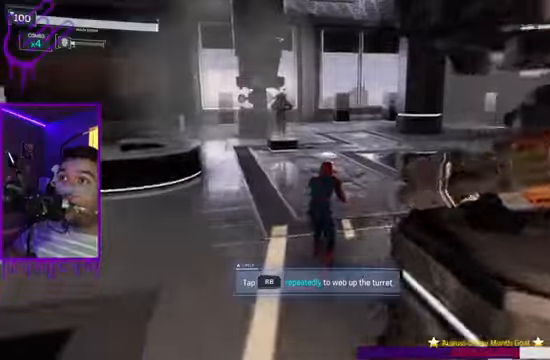
{"buttons": ["L1"], "left_stick": "up", "right_stick": "up-left", "events": [[201, "right_stick", "left"], [501, "right_stick", "up-left"]]}
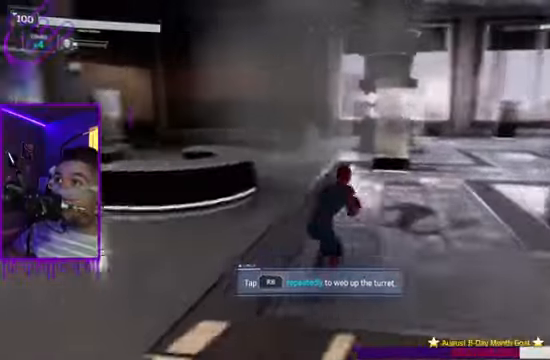
{"buttons": [], "left_stick": "up", "right_stick": "up-left", "events": [[100, "L1", "up"], [100, "R1", "down"], [200, "R1", "up"], [367, "R1", "down"], [467, "R1", "up"]]}
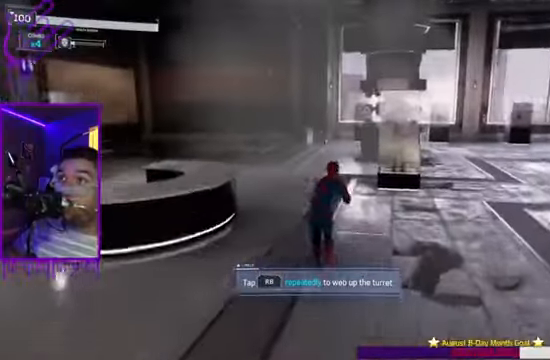
{"buttons": ["R1"], "left_stick": "up", "right_stick": "center", "events": [[134, "R1", "down"], [234, "R1", "up"], [267, "right_stick", "center"], [368, "R1", "down"]]}
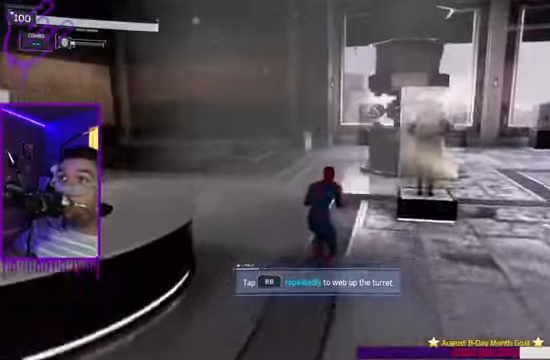
{"buttons": [], "left_stick": "up", "right_stick": "center", "events": [[67, "R1", "up"], [67, "right_stick", "right"], [334, "R1", "down"], [334, "right_stick", "center"], [434, "R1", "up"]]}
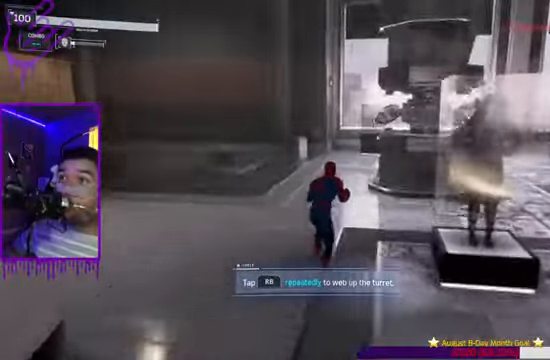
{"buttons": [], "left_stick": "up", "right_stick": "center", "events": [[67, "R1", "down"], [201, "R1", "up"], [301, "R1", "down"], [401, "R1", "up"]]}
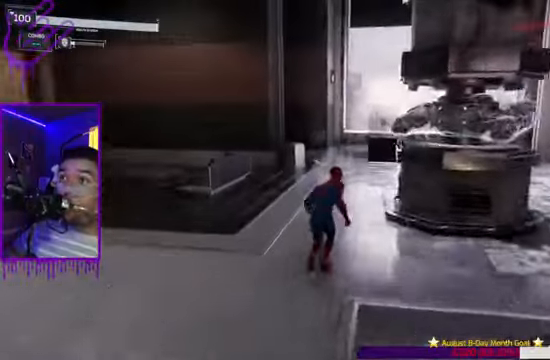
{"buttons": [], "left_stick": "up", "right_stick": "right", "events": [[367, "right_stick", "right"]]}
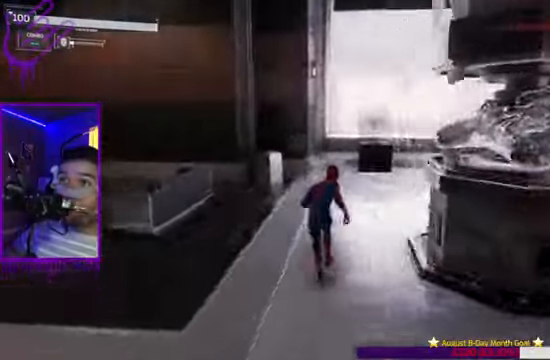
{"buttons": ["L1"], "left_stick": "up", "right_stick": "center", "events": [[401, "right_stick", "center"], [434, "L1", "down"]]}
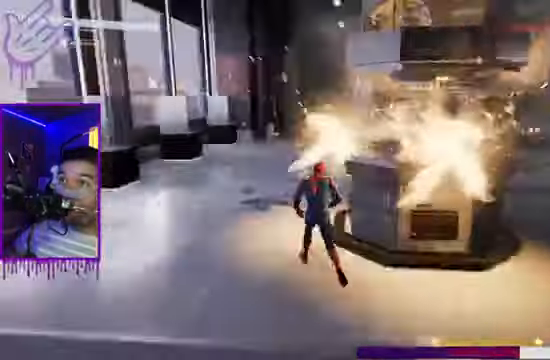
{"buttons": [], "left_stick": "up", "right_stick": "right", "events": [[267, "right_stick", "right"], [500, "L1", "up"]]}